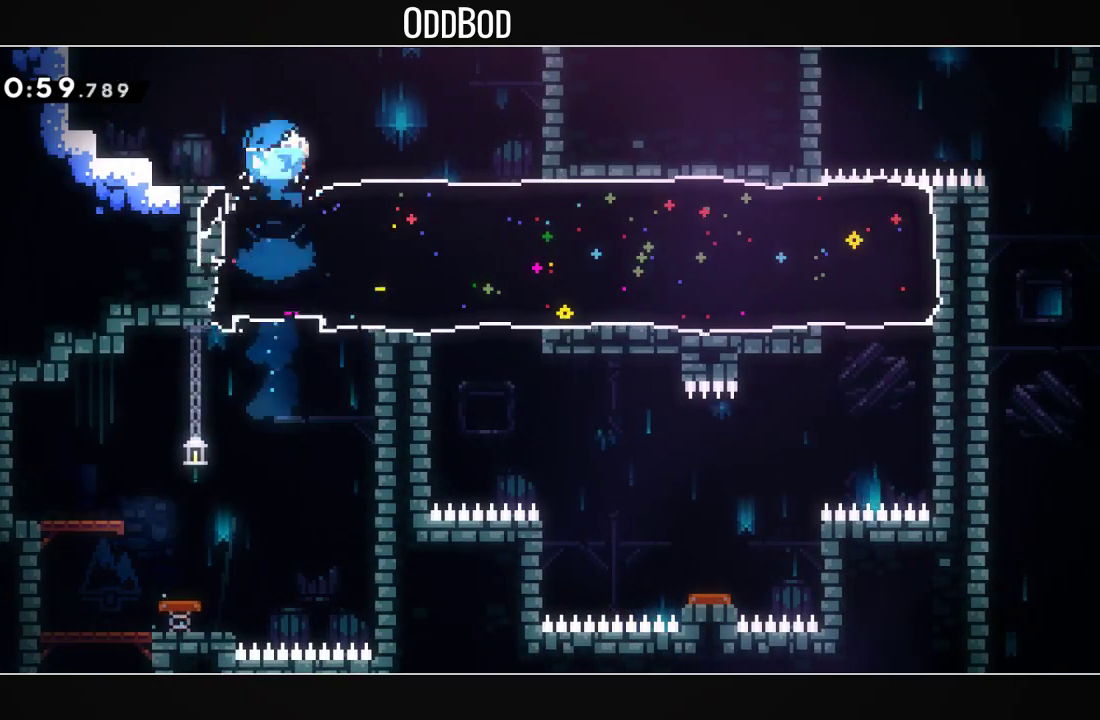
Gameplay with a controller (PlayStation layout); each line is a JSON object with the inputs held at the frame after it. "events" lists button and stick changes between this image and that frame as [ms after this image, input, new state], when the widget could be followed in between.
{"buttons": ["R1", "DPAD_DOWN", "DPAD_RIGHT"], "left_stick": "center", "right_stick": "center", "events": [[100, "R1", "up"], [400, "R1", "down"]]}
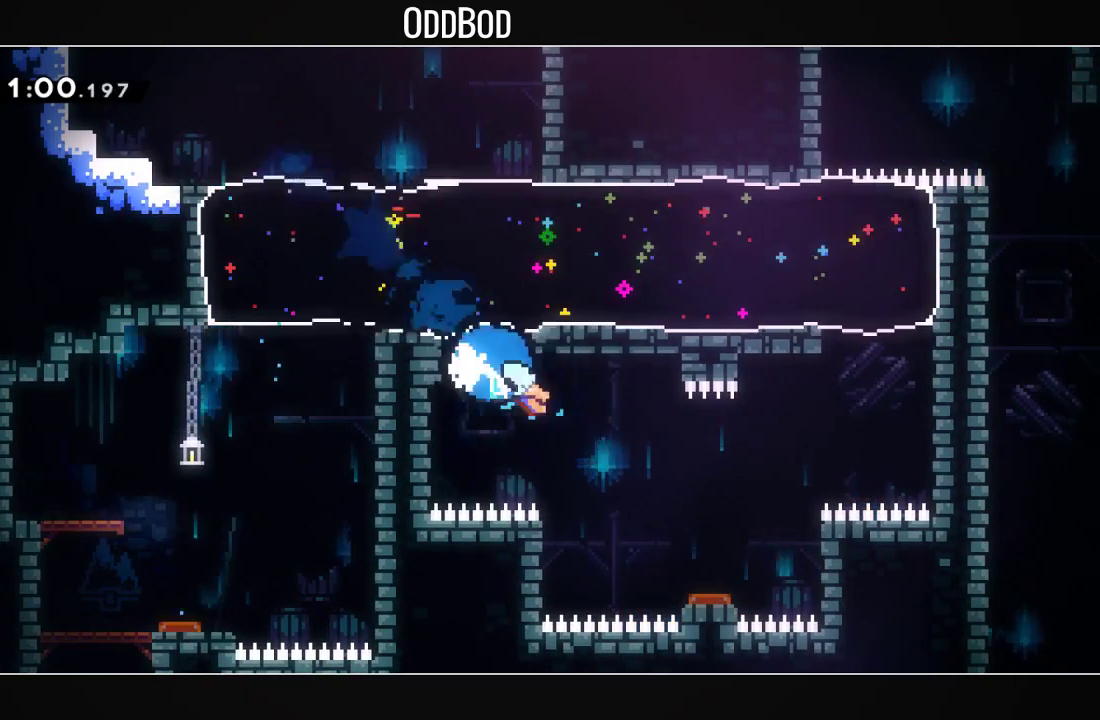
{"buttons": ["DPAD_RIGHT"], "left_stick": "center", "right_stick": "center", "events": [[33, "R1", "up"], [100, "DPAD_DOWN", "up"]]}
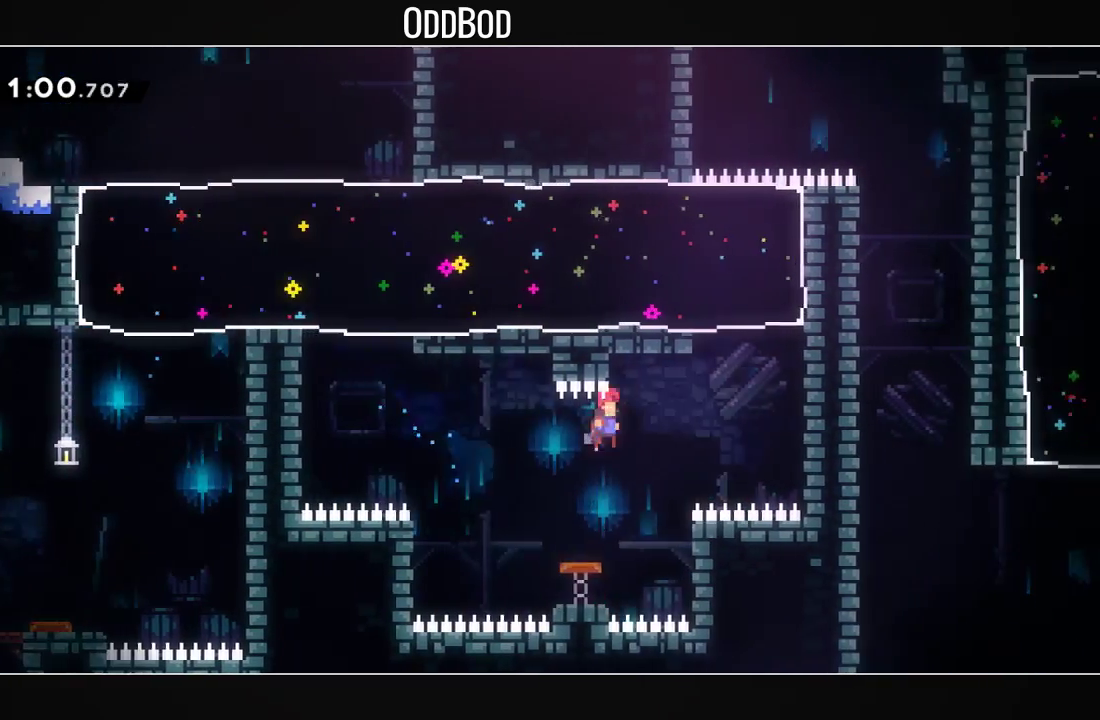
{"buttons": ["R1"], "left_stick": "center", "right_stick": "center", "events": [[367, "DPAD_RIGHT", "up"], [367, "DPAD_UP", "down"], [367, "R1", "down"], [500, "DPAD_UP", "up"]]}
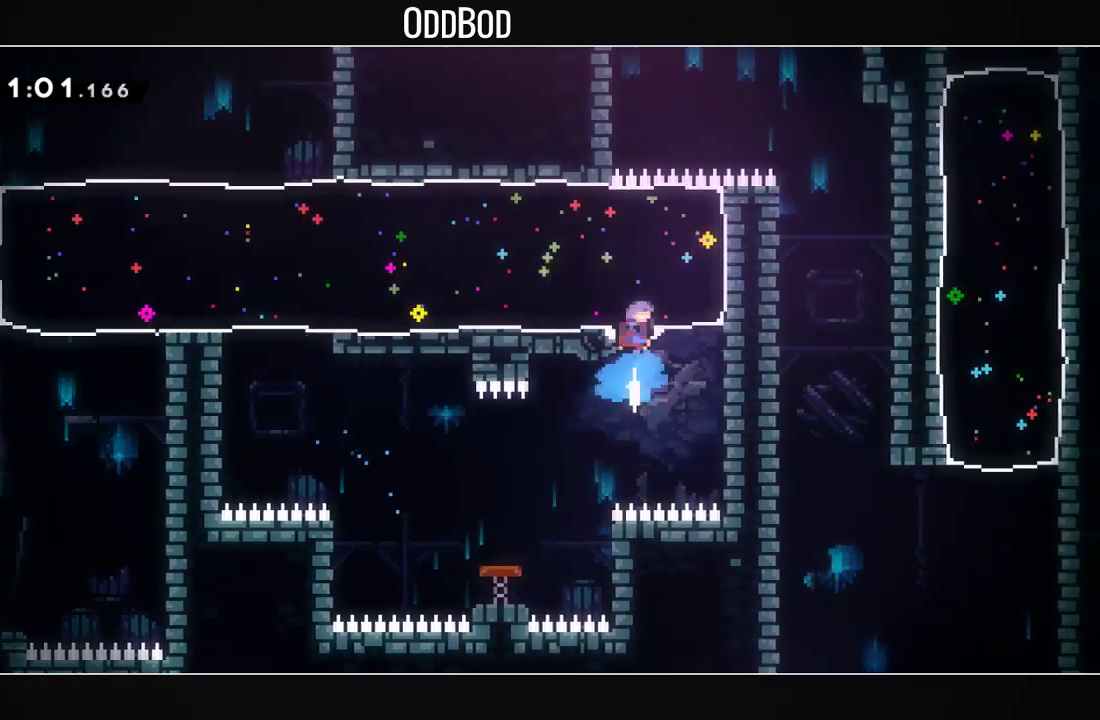
{"buttons": ["CROSS", "DPAD_RIGHT"], "left_stick": "center", "right_stick": "center", "events": [[33, "R1", "up"], [100, "DPAD_LEFT", "down"], [300, "CROSS", "down"], [333, "DPAD_LEFT", "up"], [367, "DPAD_RIGHT", "down"]]}
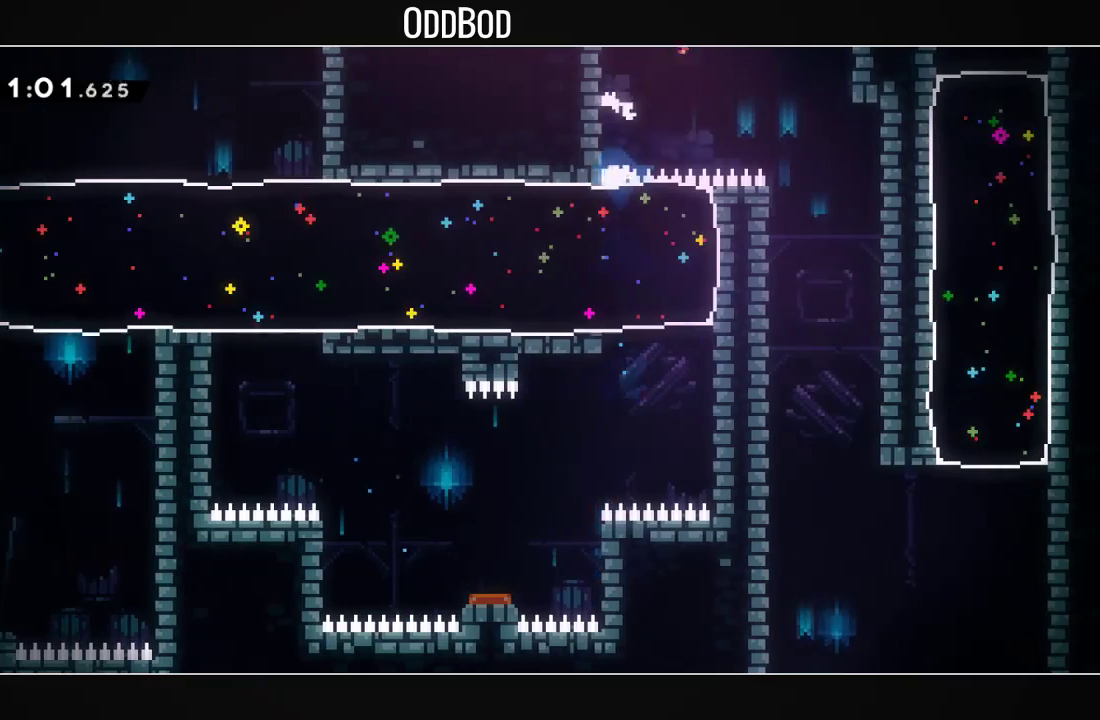
{"buttons": ["L2"], "left_stick": "center", "right_stick": "center", "events": [[33, "L2", "down"], [133, "CROSS", "up"], [333, "DPAD_RIGHT", "up"]]}
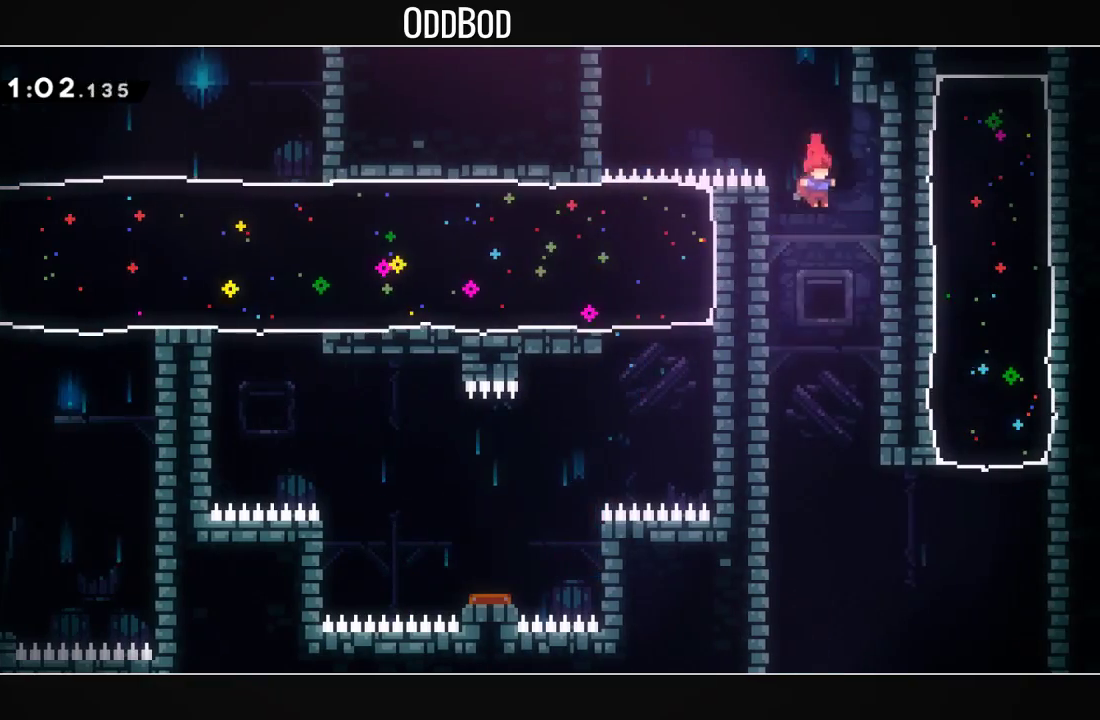
{"buttons": ["L2"], "left_stick": "center", "right_stick": "center", "events": [[233, "DPAD_LEFT", "down"], [433, "DPAD_LEFT", "up"]]}
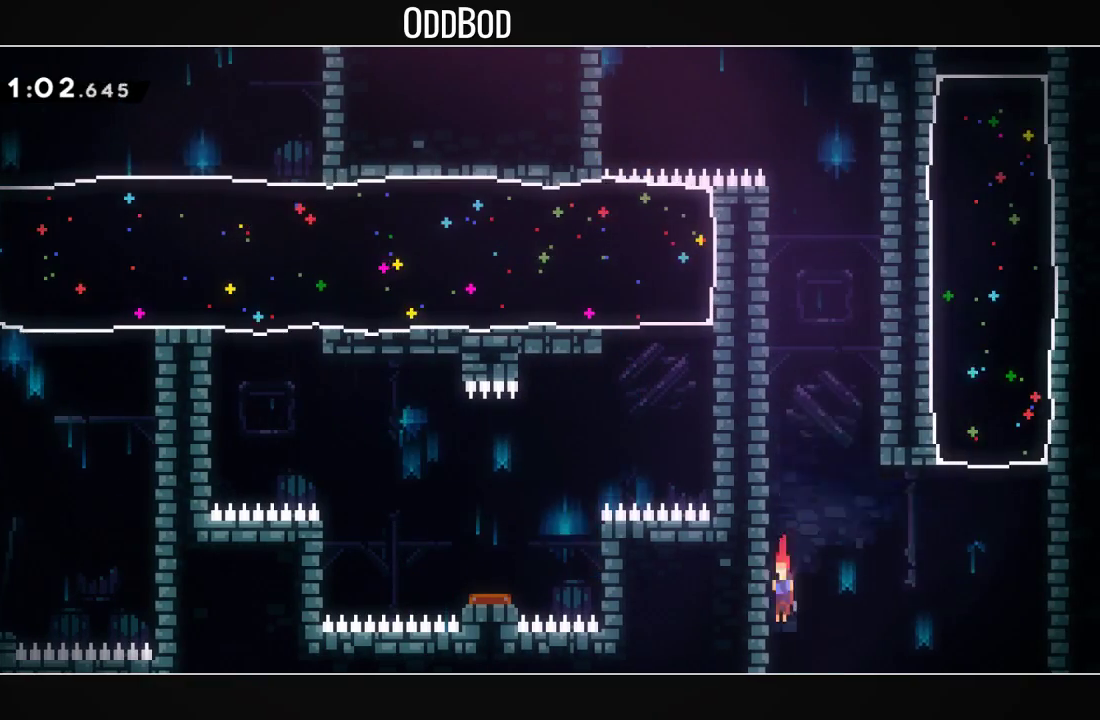
{"buttons": ["CROSS", "DPAD_RIGHT"], "left_stick": "center", "right_stick": "center", "events": [[33, "CROSS", "down"], [33, "DPAD_RIGHT", "down"], [33, "L2", "up"]]}
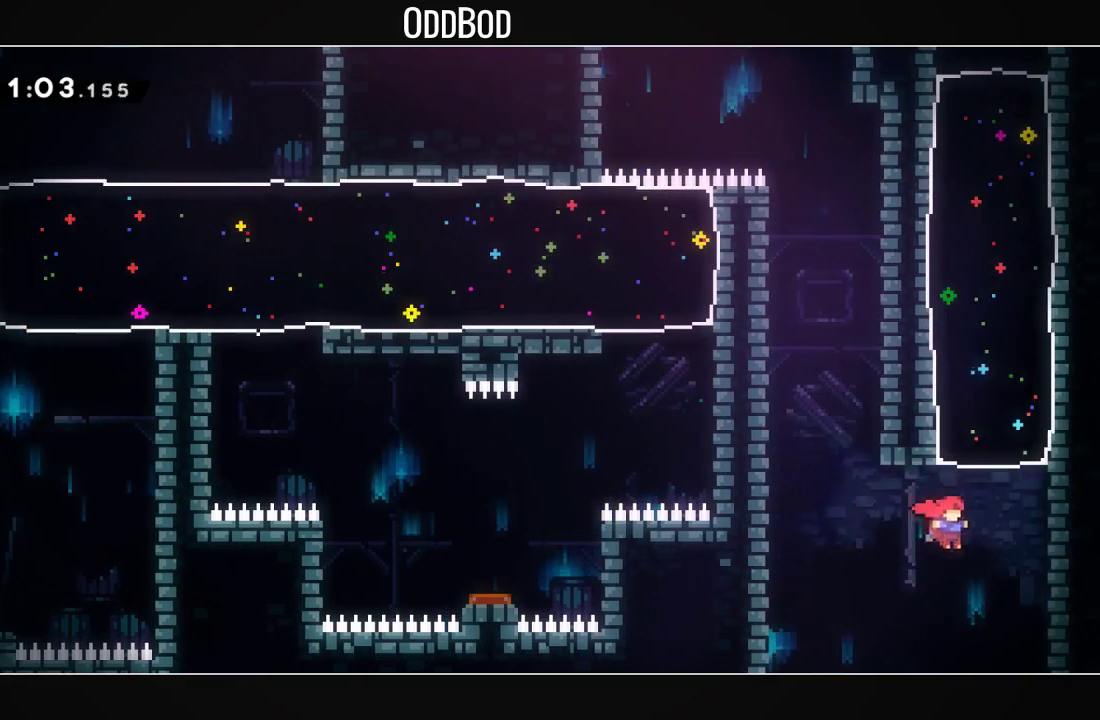
{"buttons": ["DPAD_RIGHT"], "left_stick": "center", "right_stick": "center", "events": [[33, "DPAD_RIGHT", "up"], [33, "DPAD_UP", "down"], [33, "R1", "down"], [200, "CROSS", "up"], [200, "DPAD_UP", "up"], [233, "R1", "up"], [333, "DPAD_RIGHT", "down"]]}
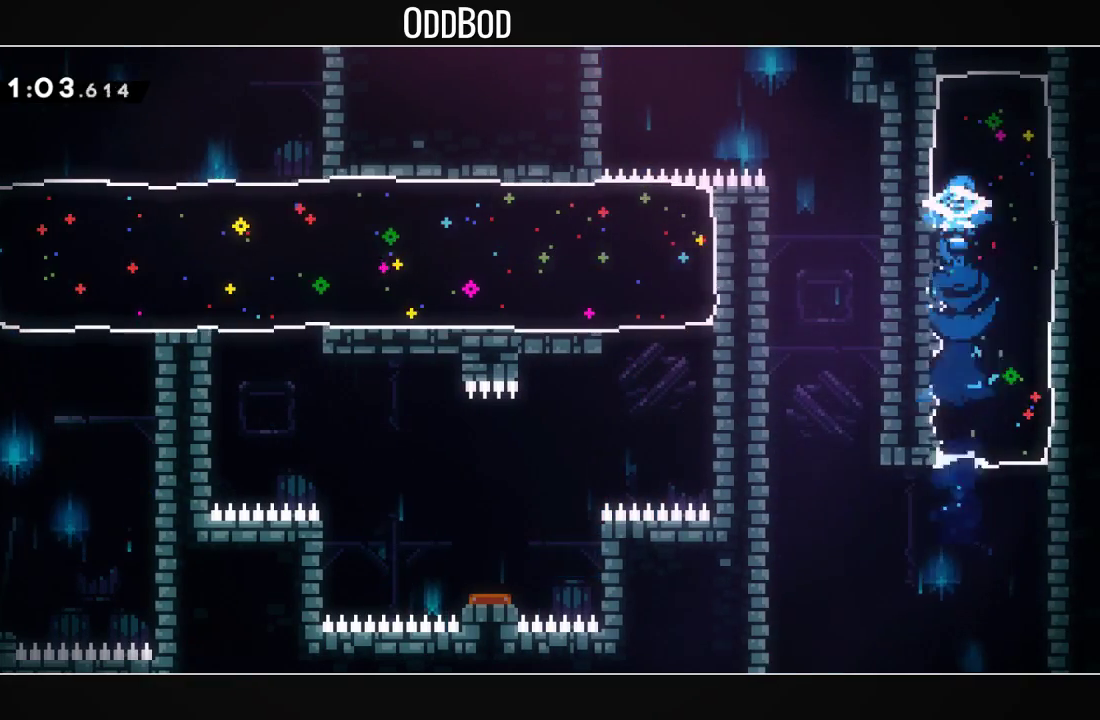
{"buttons": ["DPAD_RIGHT"], "left_stick": "center", "right_stick": "center", "events": []}
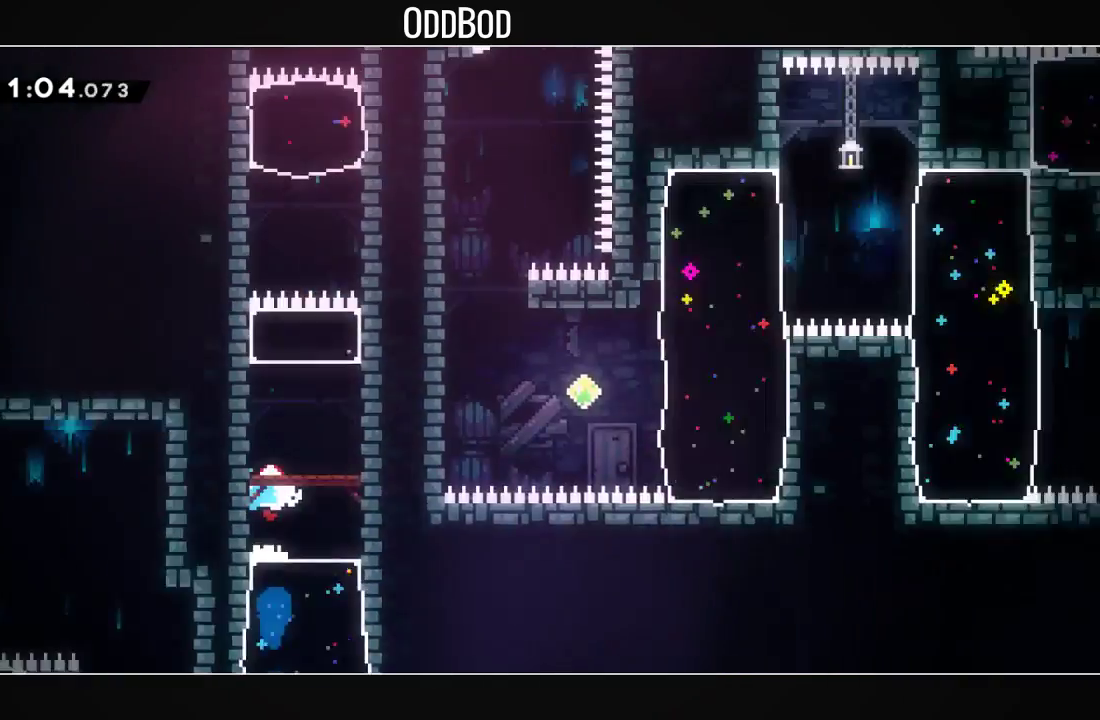
{"buttons": ["DPAD_RIGHT"], "left_stick": "center", "right_stick": "center", "events": []}
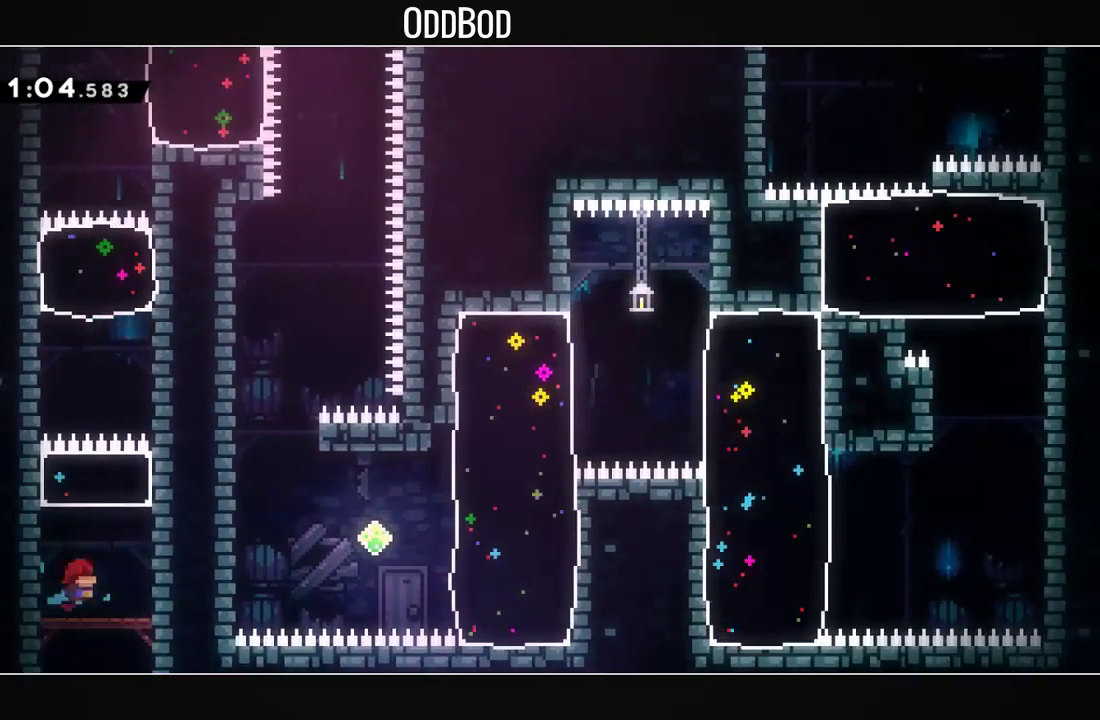
{"buttons": ["R1", "DPAD_UP"], "left_stick": "center", "right_stick": "center", "events": [[67, "DPAD_RIGHT", "up"], [67, "DPAD_UP", "down"], [100, "R1", "down"], [267, "R1", "up"], [433, "R1", "down"]]}
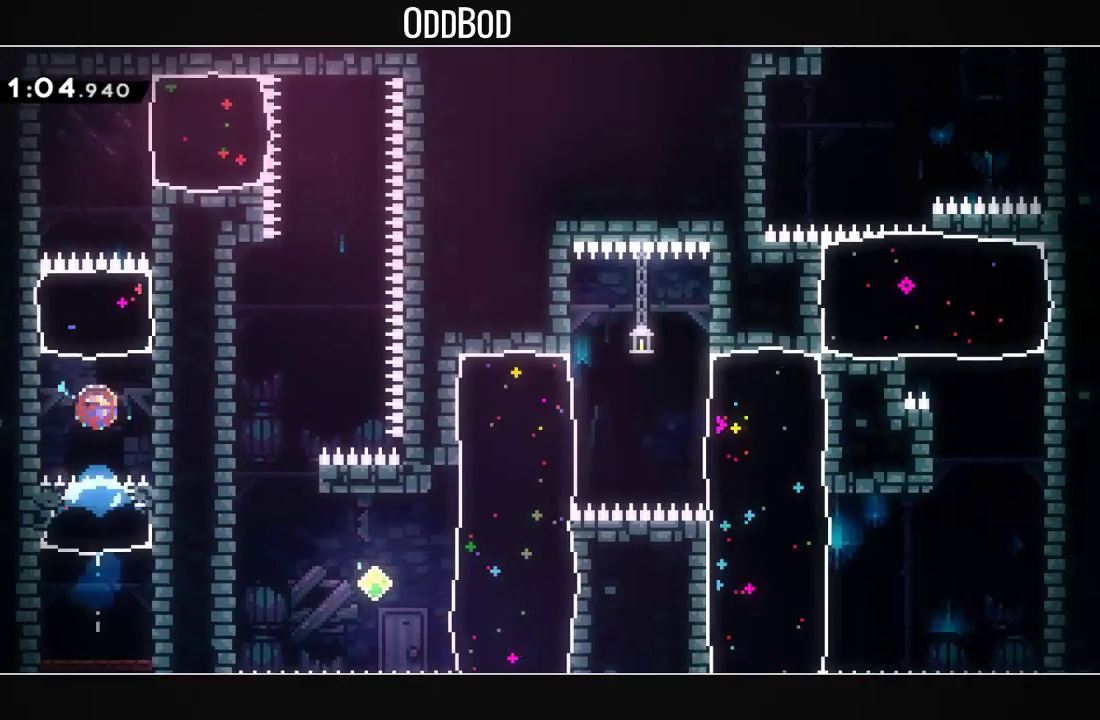
{"buttons": ["R1", "DPAD_RIGHT"], "left_stick": "center", "right_stick": "center", "events": [[100, "DPAD_UP", "up"], [100, "R1", "up"], [367, "DPAD_RIGHT", "down"], [433, "R1", "down"]]}
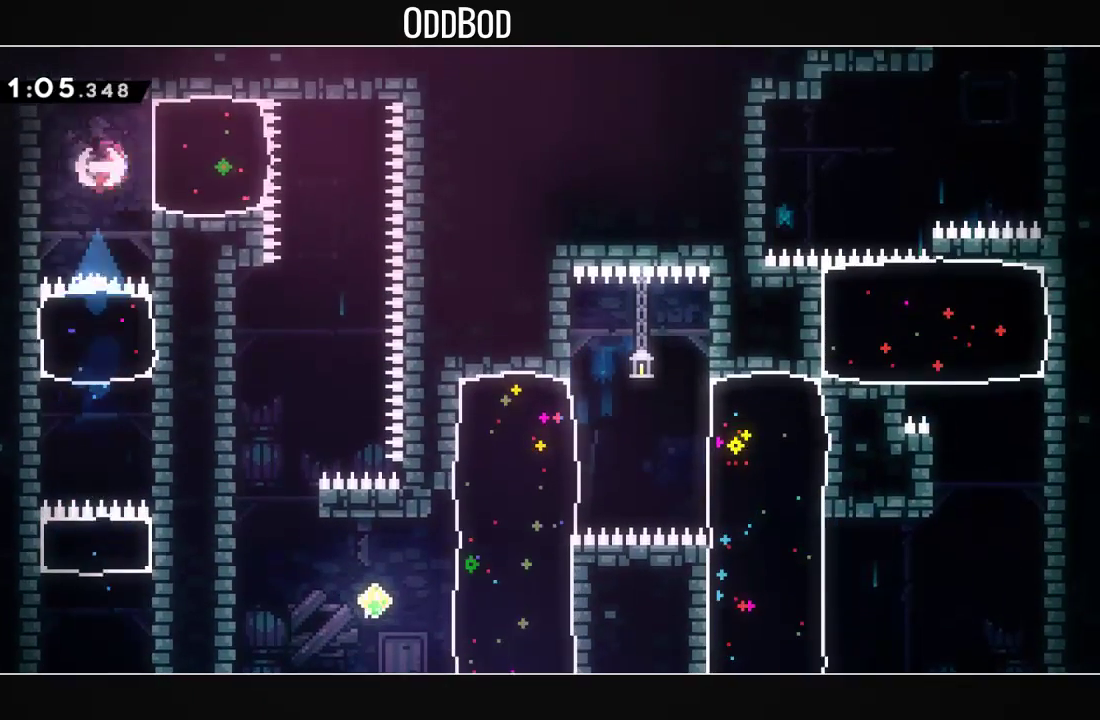
{"buttons": ["DPAD_DOWN"], "left_stick": "center", "right_stick": "center", "events": [[100, "R1", "up"], [167, "DPAD_RIGHT", "up"], [200, "DPAD_DOWN", "down"], [233, "R1", "down"], [400, "R1", "up"]]}
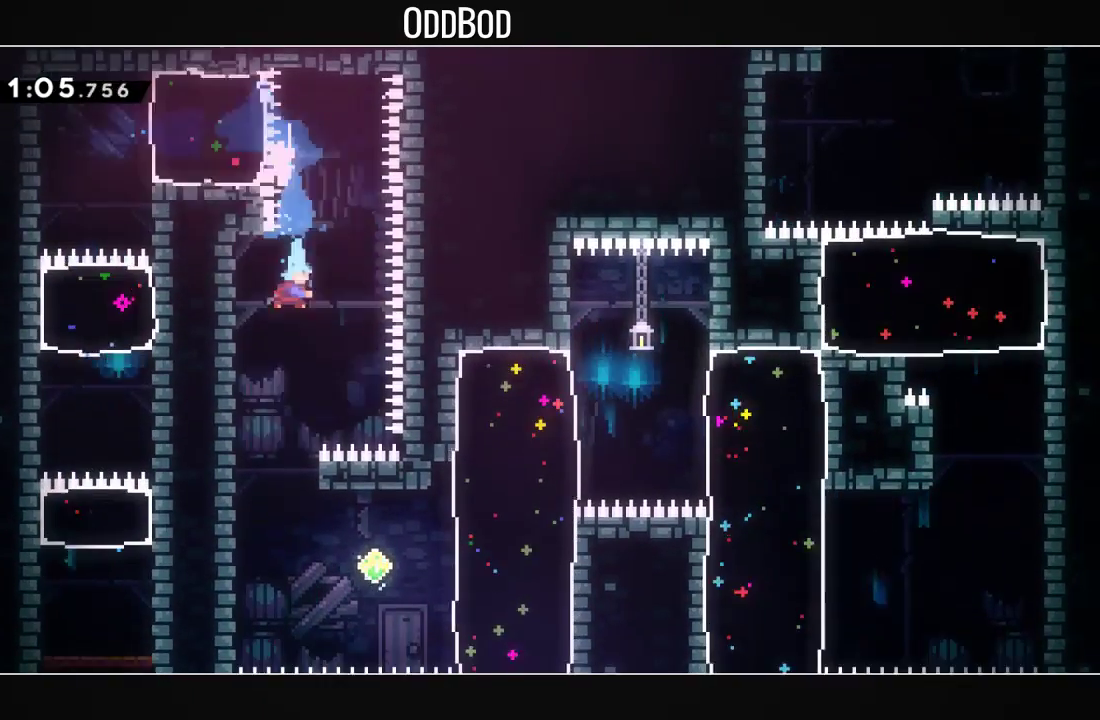
{"buttons": ["DPAD_RIGHT"], "left_stick": "center", "right_stick": "center", "events": [[100, "DPAD_DOWN", "up"], [233, "DPAD_RIGHT", "down"]]}
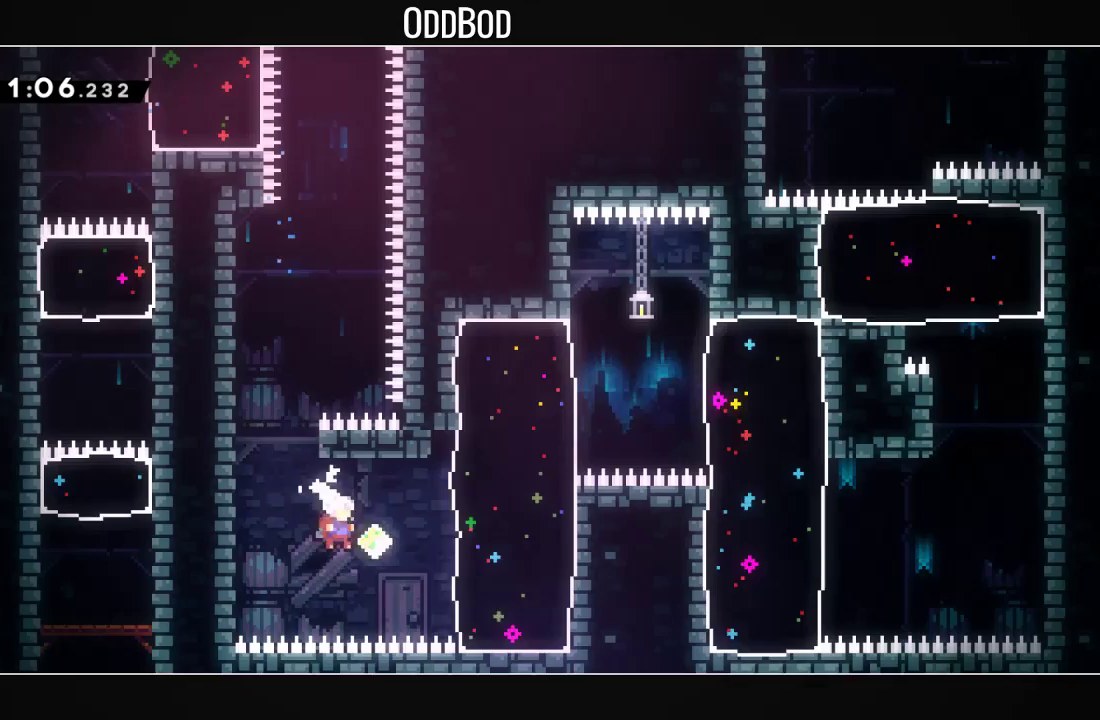
{"buttons": ["DPAD_RIGHT"], "left_stick": "center", "right_stick": "center", "events": [[100, "DPAD_UP", "down"], [133, "R1", "down"], [267, "R1", "up"], [300, "DPAD_UP", "up"]]}
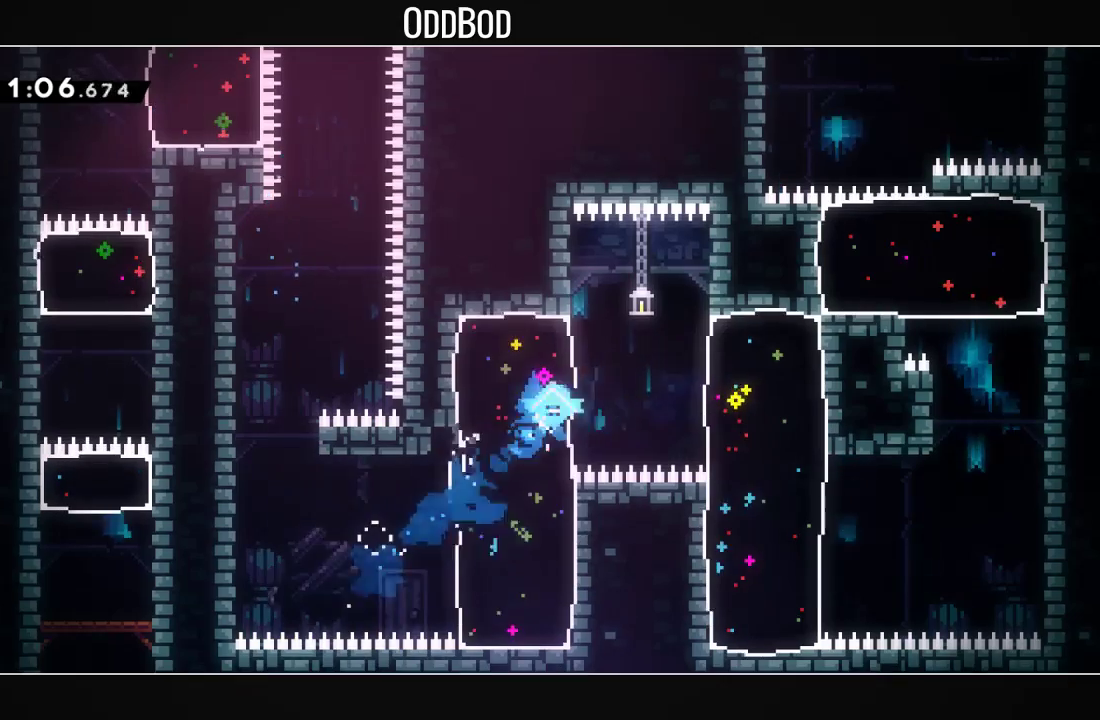
{"buttons": [], "left_stick": "center", "right_stick": "center", "events": [[300, "DPAD_RIGHT", "up"]]}
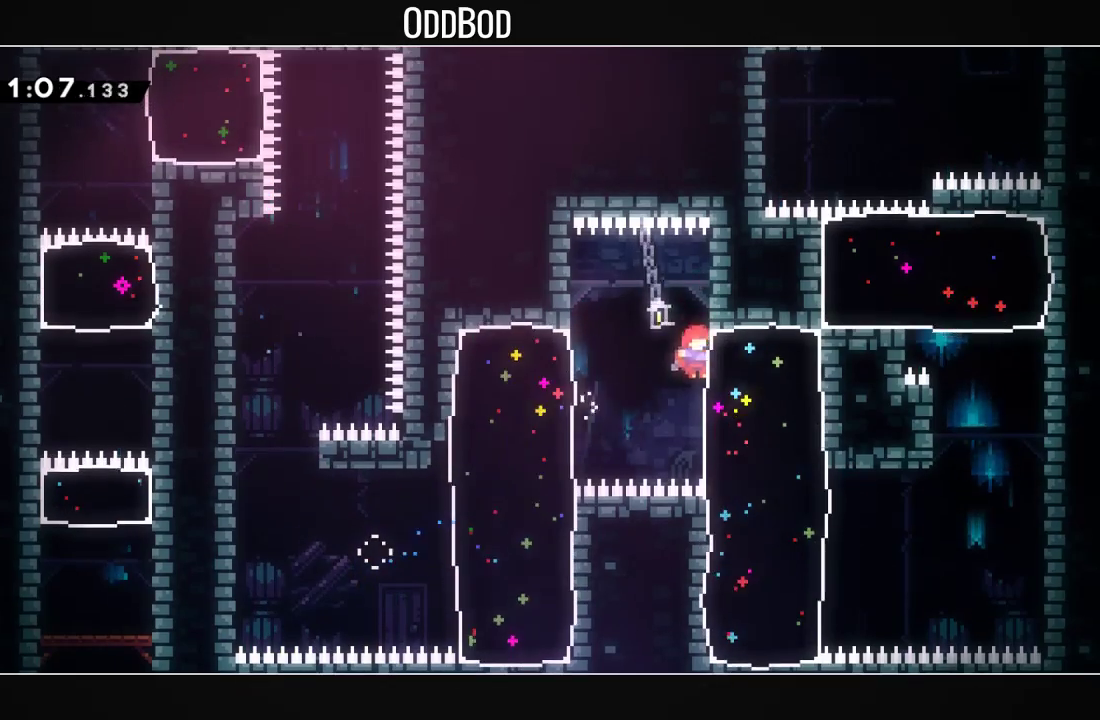
{"buttons": ["L1"], "left_stick": "center", "right_stick": "center", "events": [[133, "L1", "down"], [400, "DPAD_DOWN", "down"], [467, "DPAD_DOWN", "up"]]}
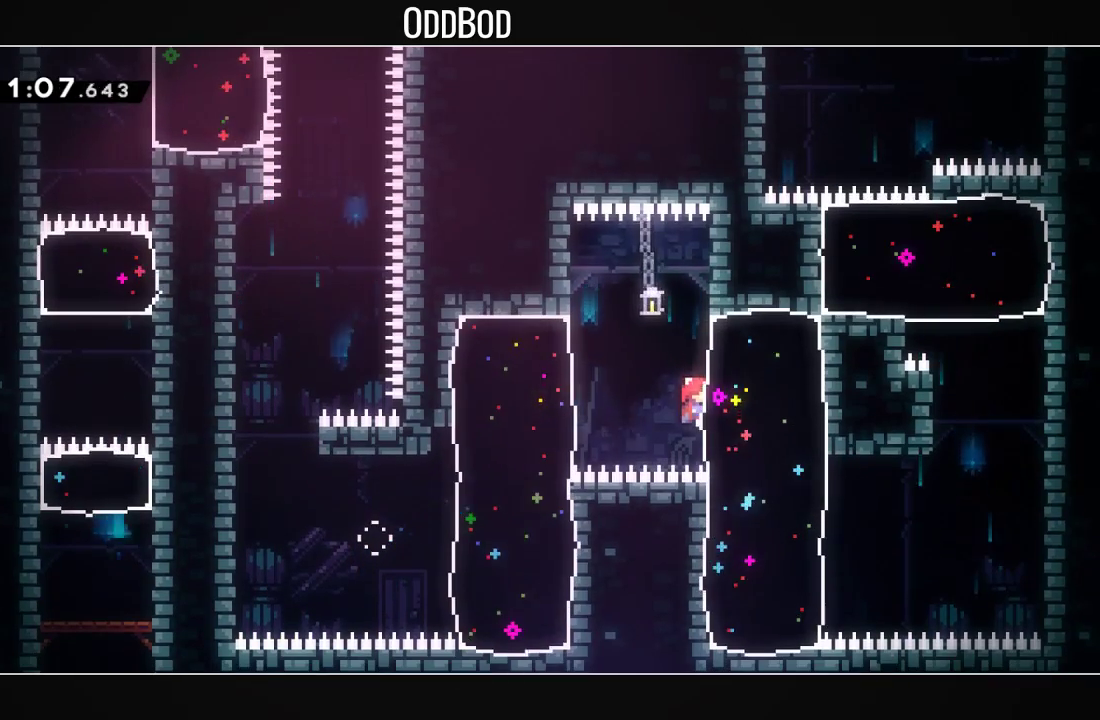
{"buttons": ["L1"], "left_stick": "center", "right_stick": "center", "events": [[200, "DPAD_DOWN", "down"], [233, "DPAD_DOWN", "up"]]}
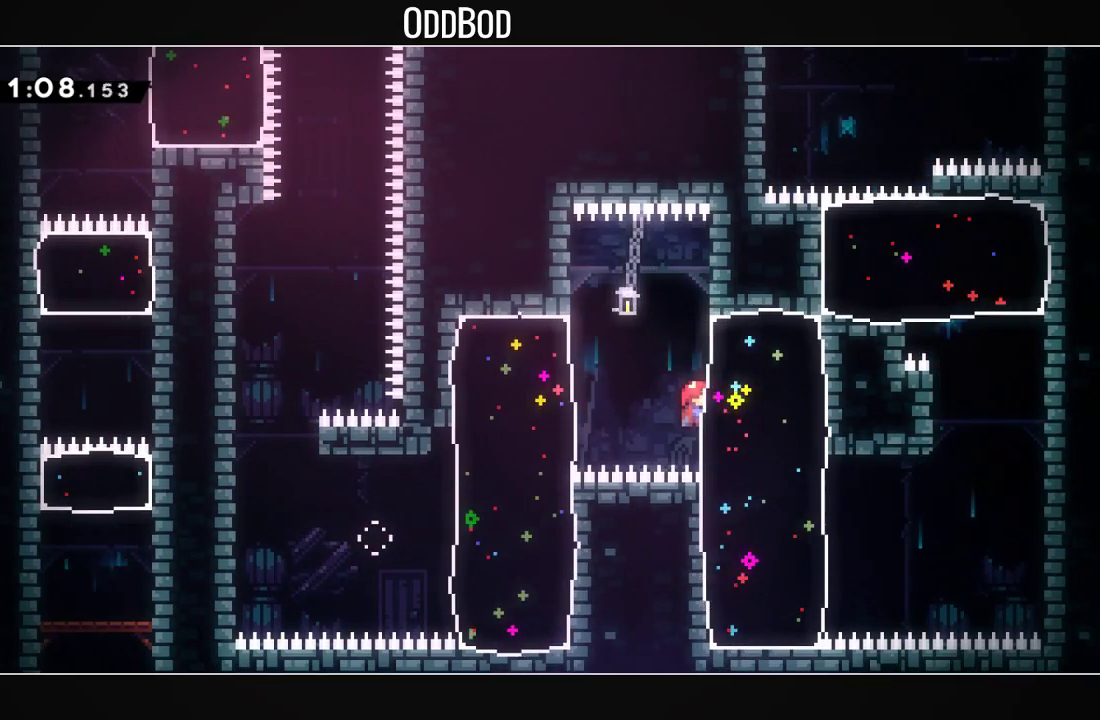
{"buttons": ["DPAD_UP", "DPAD_RIGHT"], "left_stick": "center", "right_stick": "center", "events": [[100, "DPAD_RIGHT", "down"], [100, "DPAD_UP", "down"], [133, "R1", "down"], [233, "L1", "up"], [267, "R1", "up"]]}
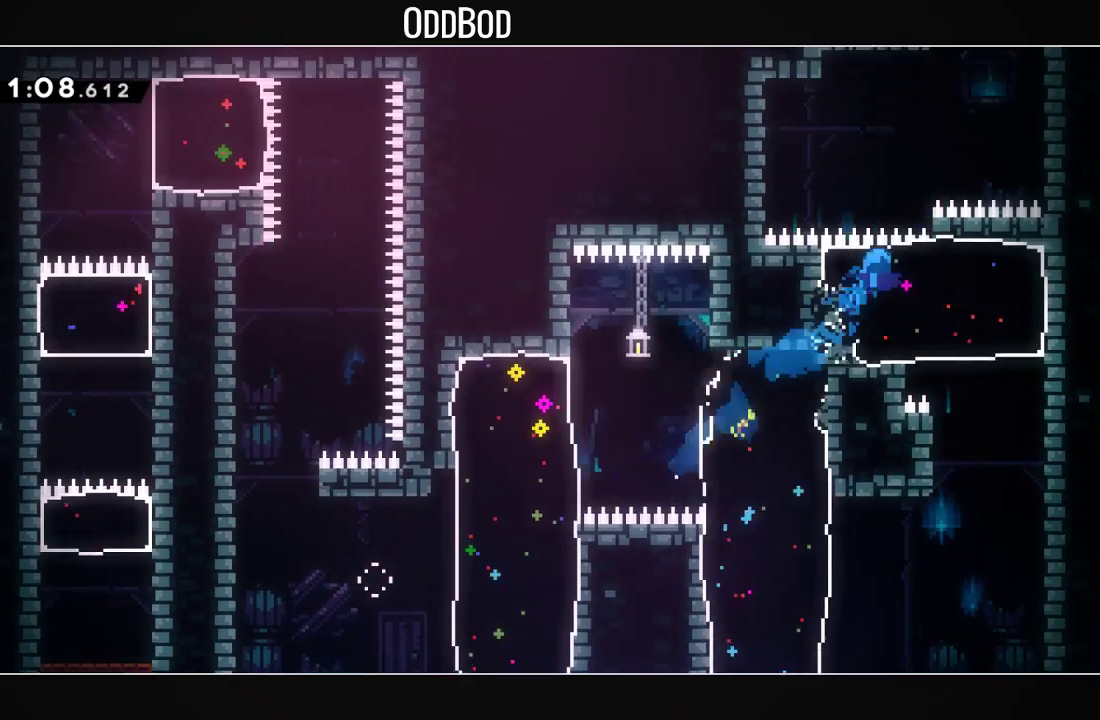
{"buttons": ["CROSS", "R1", "DPAD_UP"], "left_stick": "center", "right_stick": "center", "events": [[67, "CROSS", "down"], [433, "DPAD_RIGHT", "up"], [433, "R1", "down"]]}
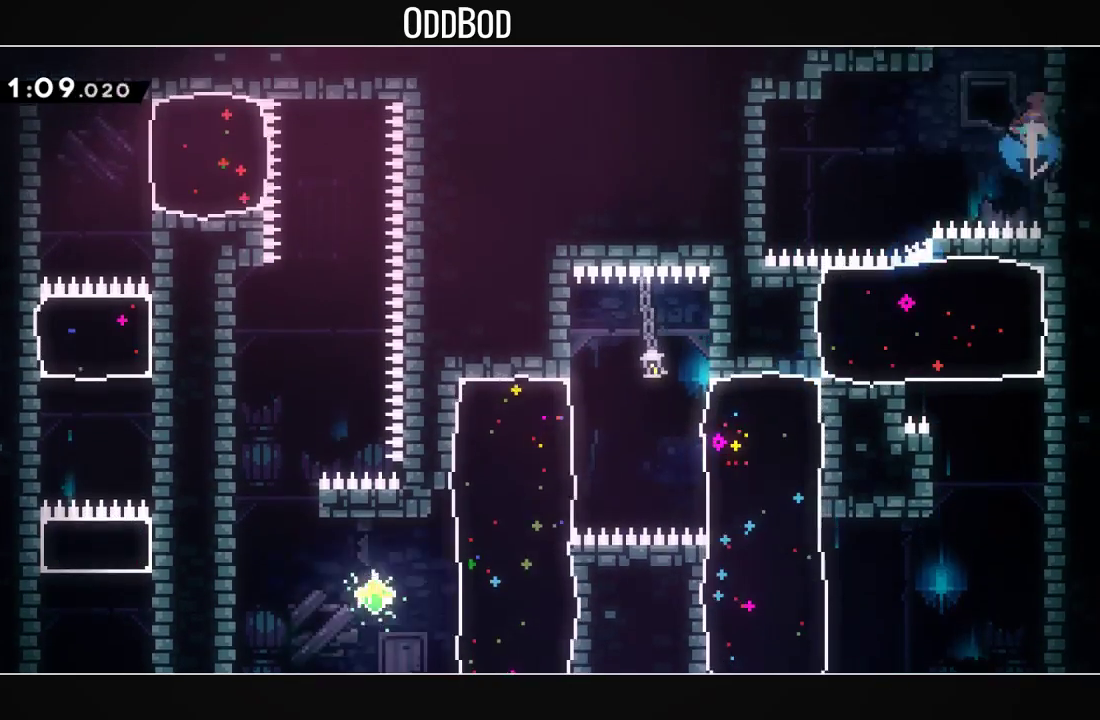
{"buttons": ["DPAD_UP"], "left_stick": "center", "right_stick": "center", "events": [[67, "CROSS", "up"], [100, "R1", "up"], [133, "DPAD_UP", "up"], [267, "DPAD_UP", "down"]]}
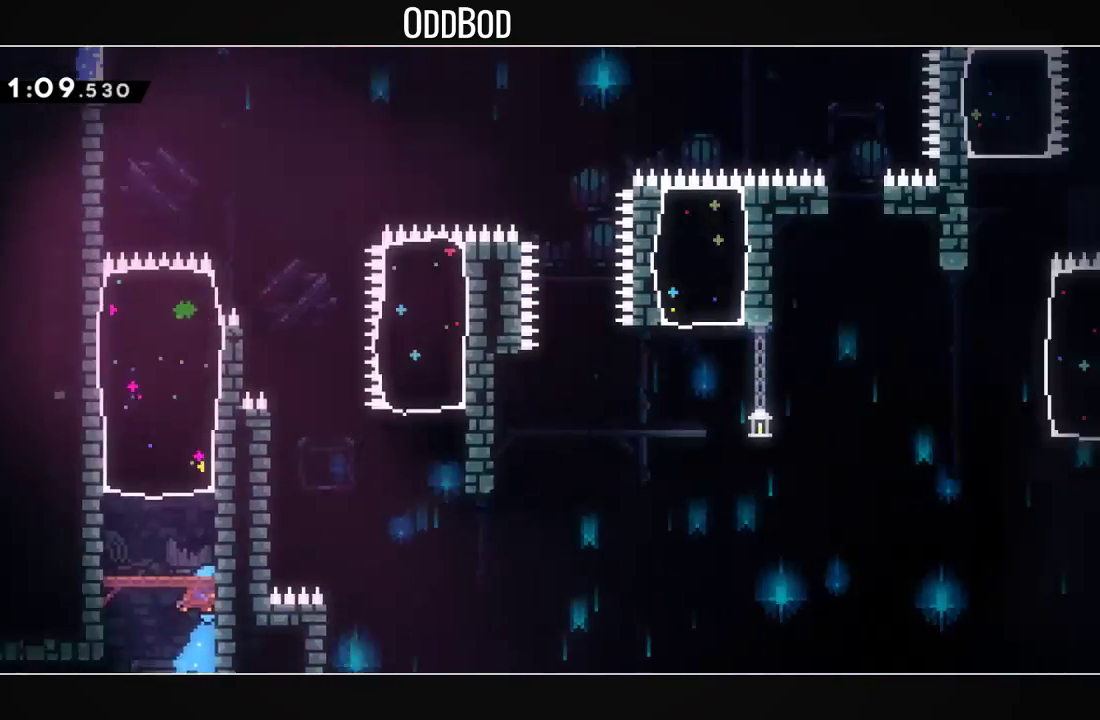
{"buttons": ["R1", "DPAD_UP"], "left_stick": "center", "right_stick": "center", "events": [[467, "R1", "down"]]}
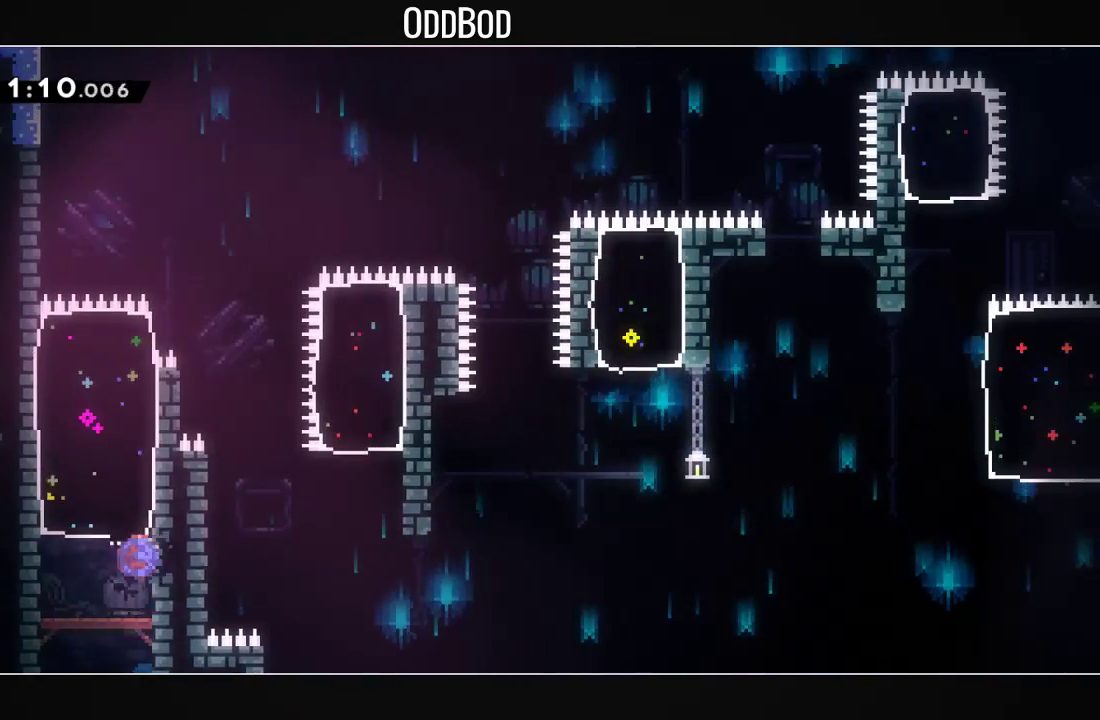
{"buttons": ["L1", "DPAD_RIGHT"], "left_stick": "center", "right_stick": "center", "events": [[100, "R1", "up"], [167, "DPAD_RIGHT", "down"], [200, "DPAD_UP", "up"], [200, "L1", "down"]]}
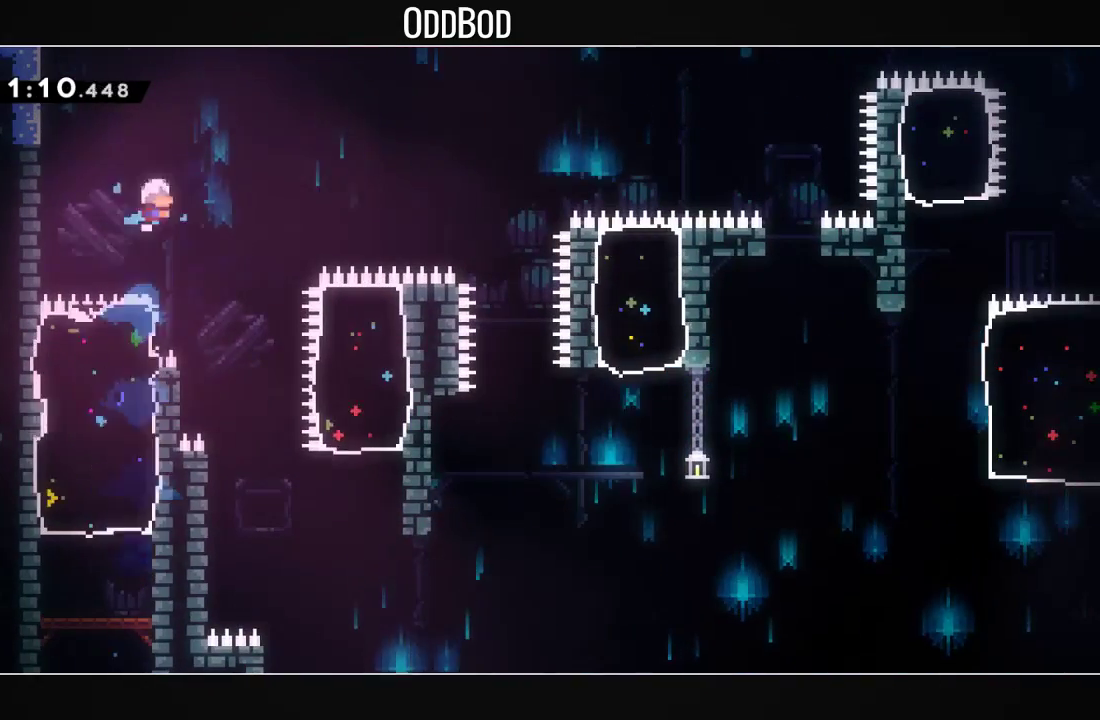
{"buttons": ["CROSS", "L1", "DPAD_RIGHT"], "left_stick": "center", "right_stick": "center", "events": [[433, "DPAD_RIGHT", "up"], [467, "DPAD_RIGHT", "down"], [500, "CROSS", "down"]]}
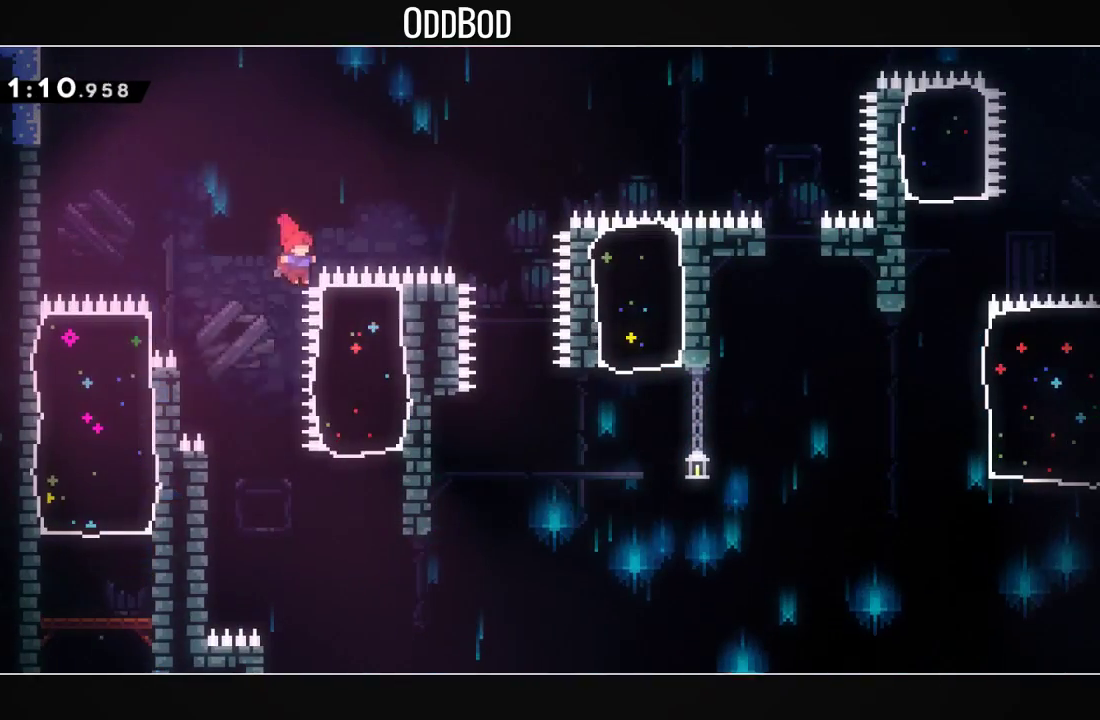
{"buttons": ["L1", "DPAD_RIGHT"], "left_stick": "center", "right_stick": "center", "events": [[33, "SQUARE", "down"], [433, "CROSS", "up"], [467, "SQUARE", "up"]]}
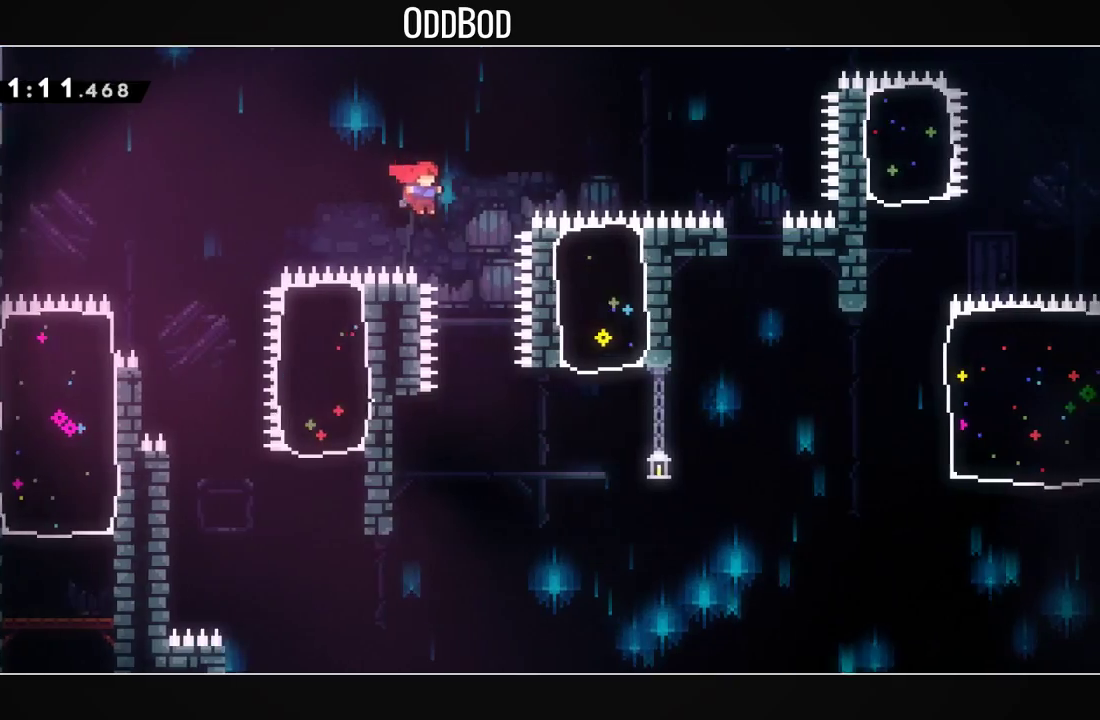
{"buttons": ["DPAD_RIGHT"], "left_stick": "center", "right_stick": "center", "events": [[33, "L1", "up"], [100, "DPAD_RIGHT", "up"], [233, "DPAD_RIGHT", "down"]]}
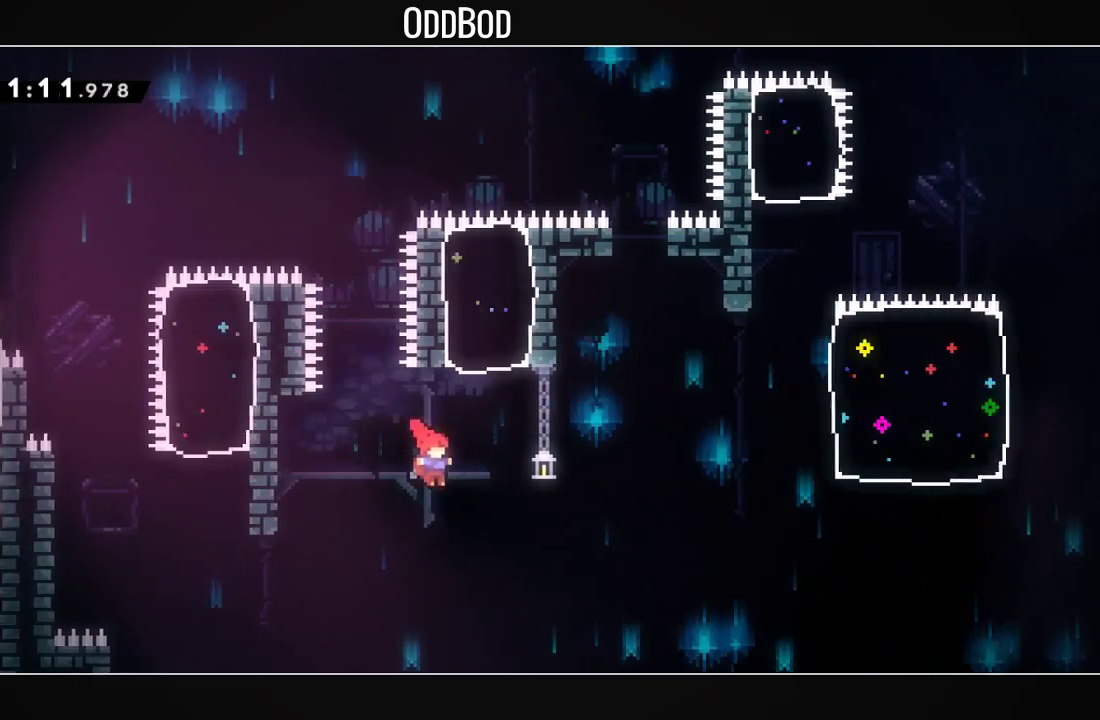
{"buttons": ["DPAD_RIGHT"], "left_stick": "center", "right_stick": "center", "events": [[100, "DPAD_RIGHT", "up"], [100, "DPAD_UP", "down"], [100, "R1", "down"], [233, "R1", "up"], [267, "DPAD_RIGHT", "down"], [300, "DPAD_UP", "up"]]}
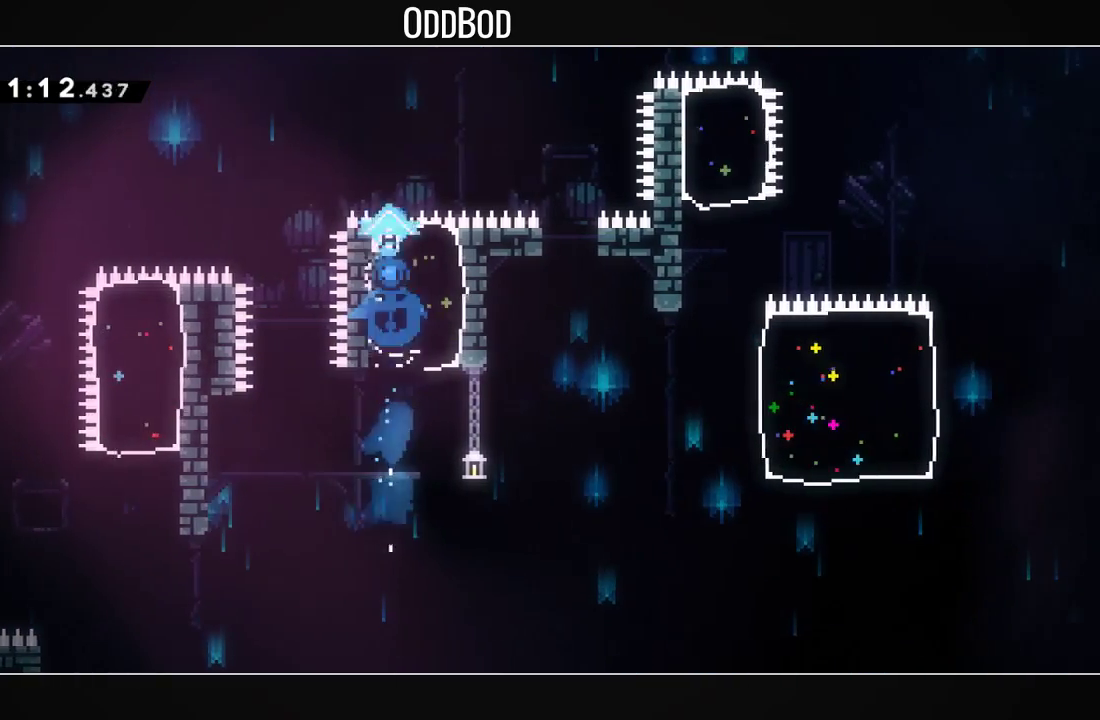
{"buttons": ["DPAD_RIGHT"], "left_stick": "center", "right_stick": "center", "events": []}
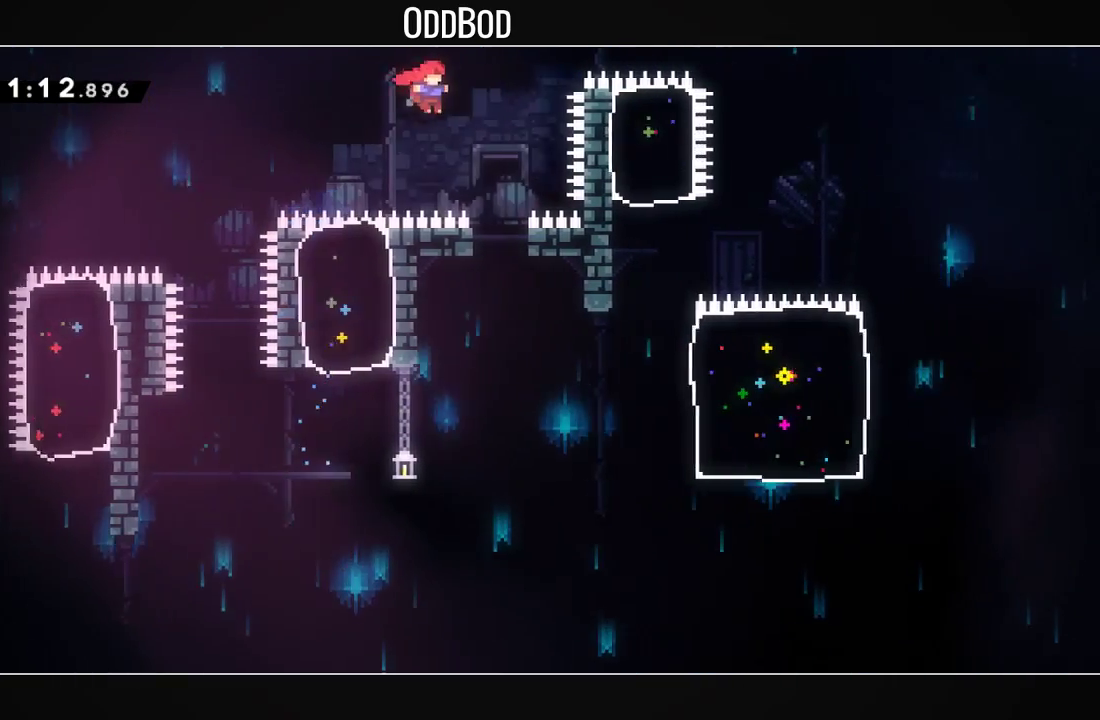
{"buttons": ["R1", "DPAD_RIGHT"], "left_stick": "center", "right_stick": "center", "events": [[200, "DPAD_RIGHT", "up"], [400, "DPAD_RIGHT", "down"], [500, "R1", "down"]]}